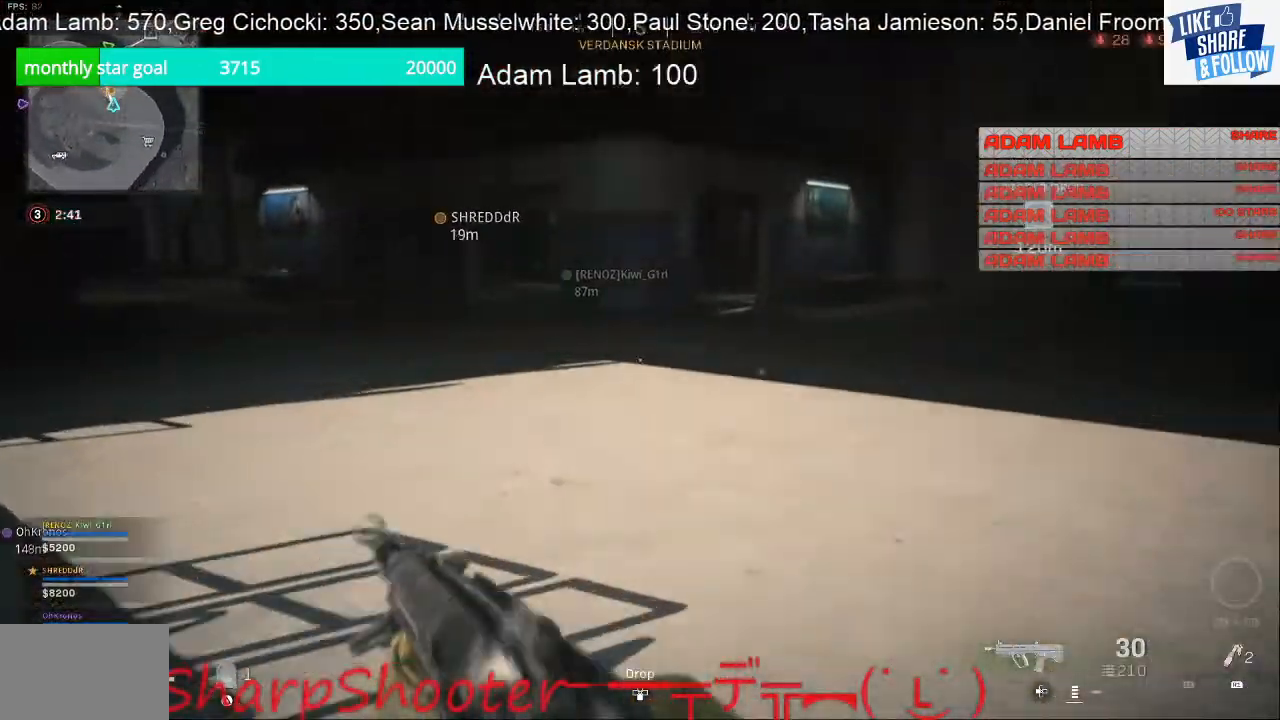
Gameplay with a controller (PlayStation layout); each line is a JSON object with the inputs held at the frame after it. "events" lists button and stick changes between this image and that frame as [ms after this image, input, new state], when the widget could be followed in between.
{"buttons": [], "left_stick": "up", "right_stick": "center", "events": [[100, "right_stick", "left"], [300, "right_stick", "center"]]}
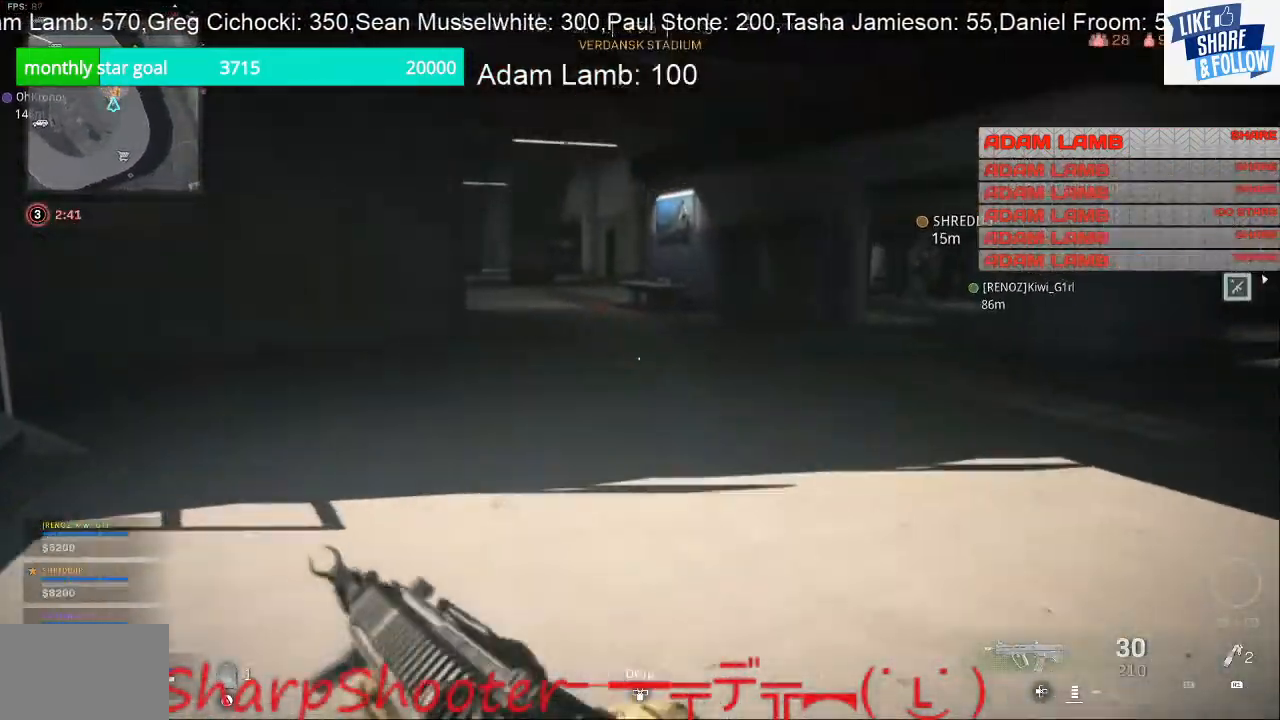
{"buttons": [], "left_stick": "up", "right_stick": "right", "events": [[400, "right_stick", "right"]]}
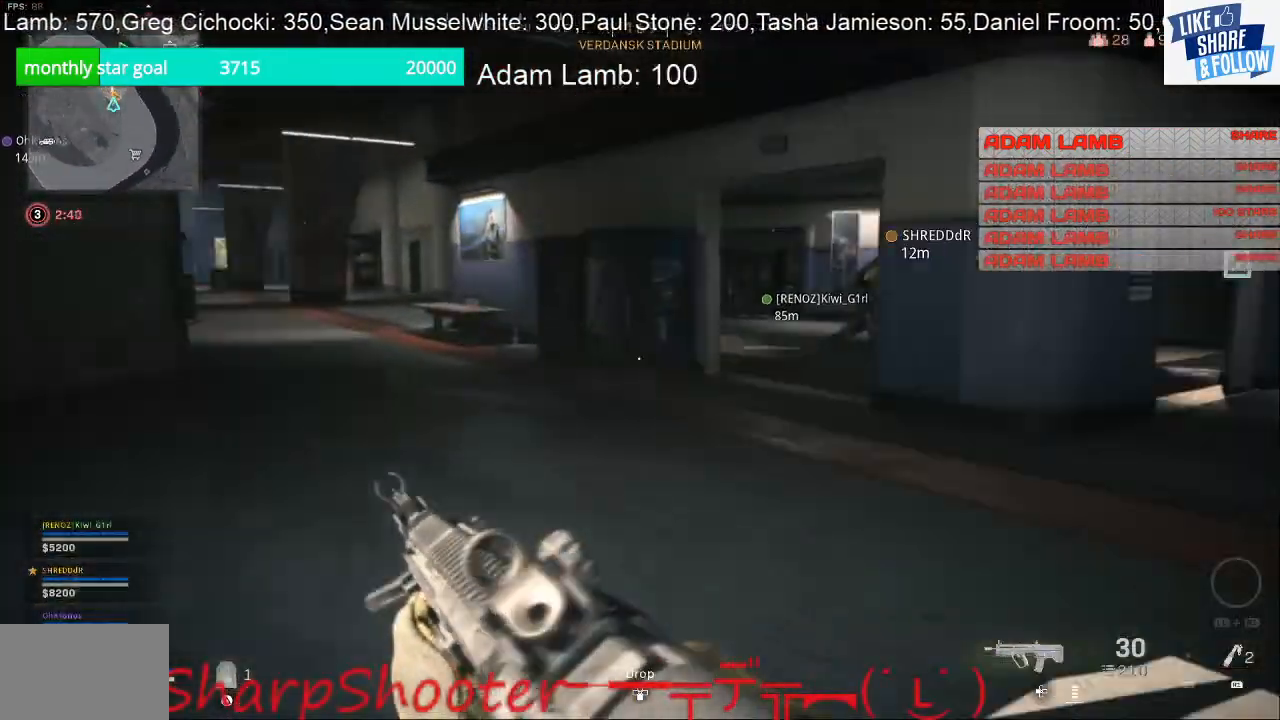
{"buttons": [], "left_stick": "up", "right_stick": "right", "events": []}
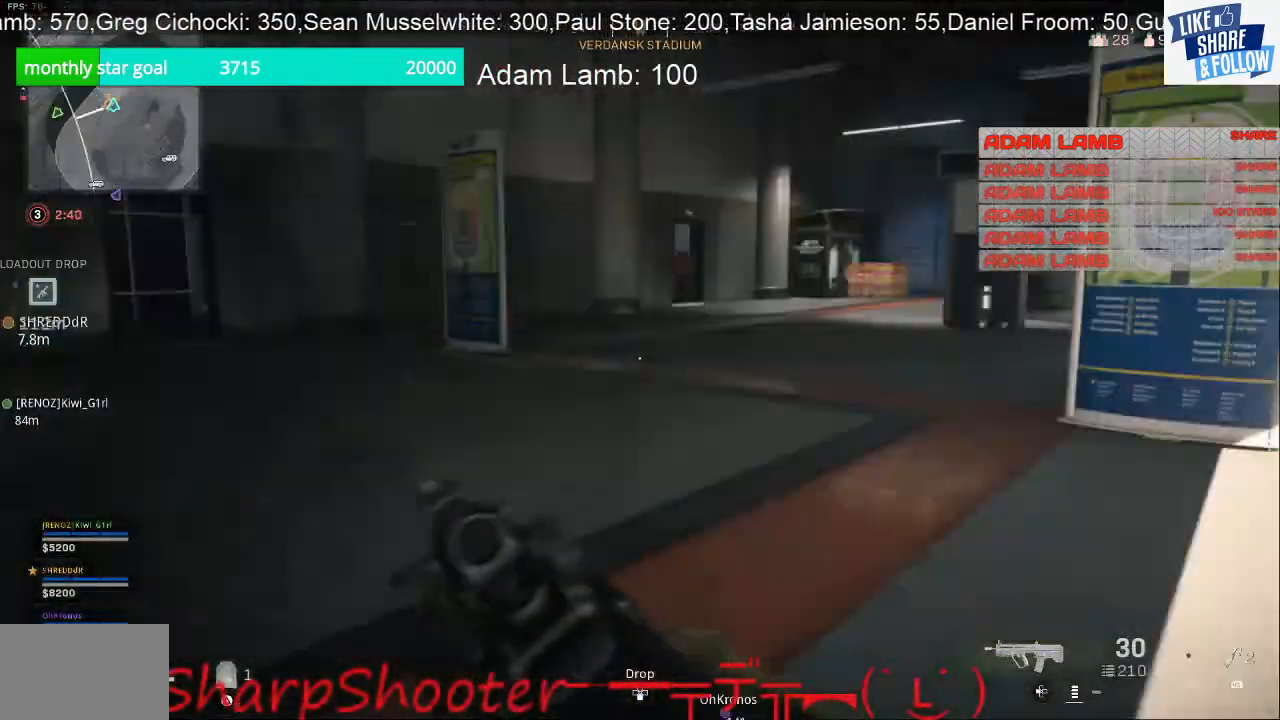
{"buttons": [], "left_stick": "up", "right_stick": "center", "events": [[233, "right_stick", "center"]]}
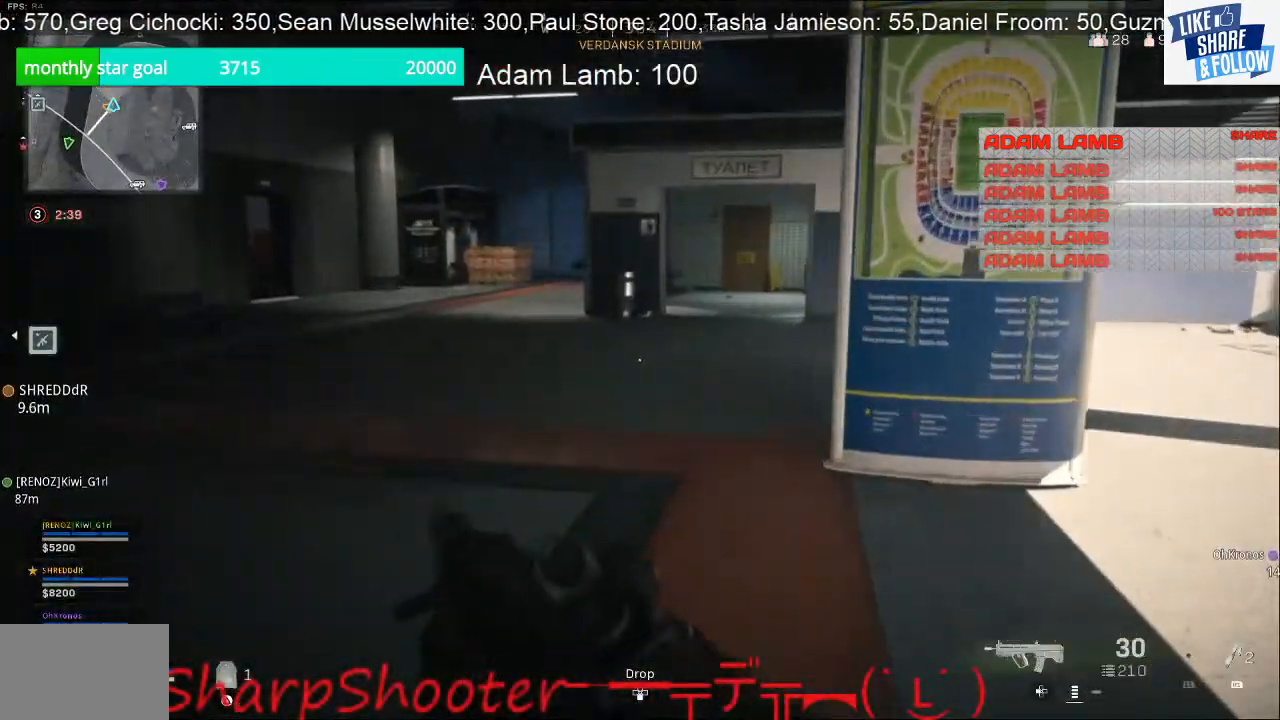
{"buttons": [], "left_stick": "up", "right_stick": "center", "events": [[167, "right_stick", "left"], [367, "right_stick", "center"]]}
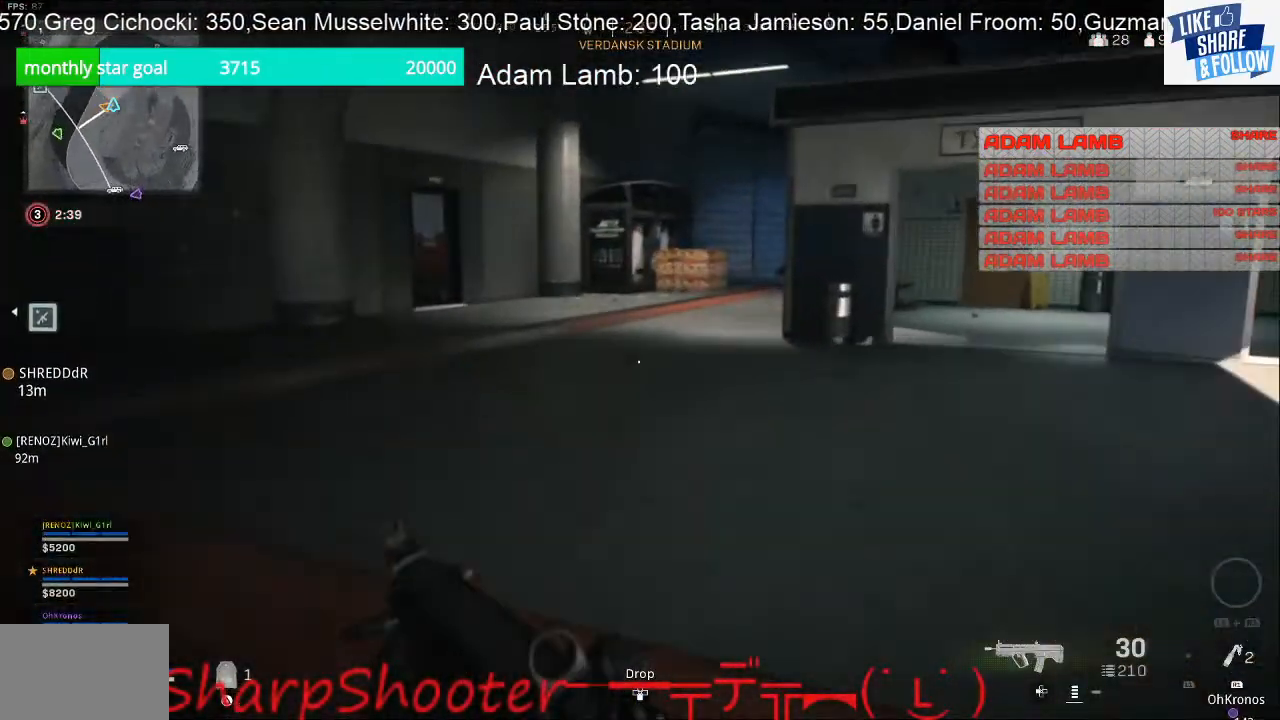
{"buttons": [], "left_stick": "up", "right_stick": "center", "events": [[67, "right_stick", "right"], [400, "right_stick", "center"]]}
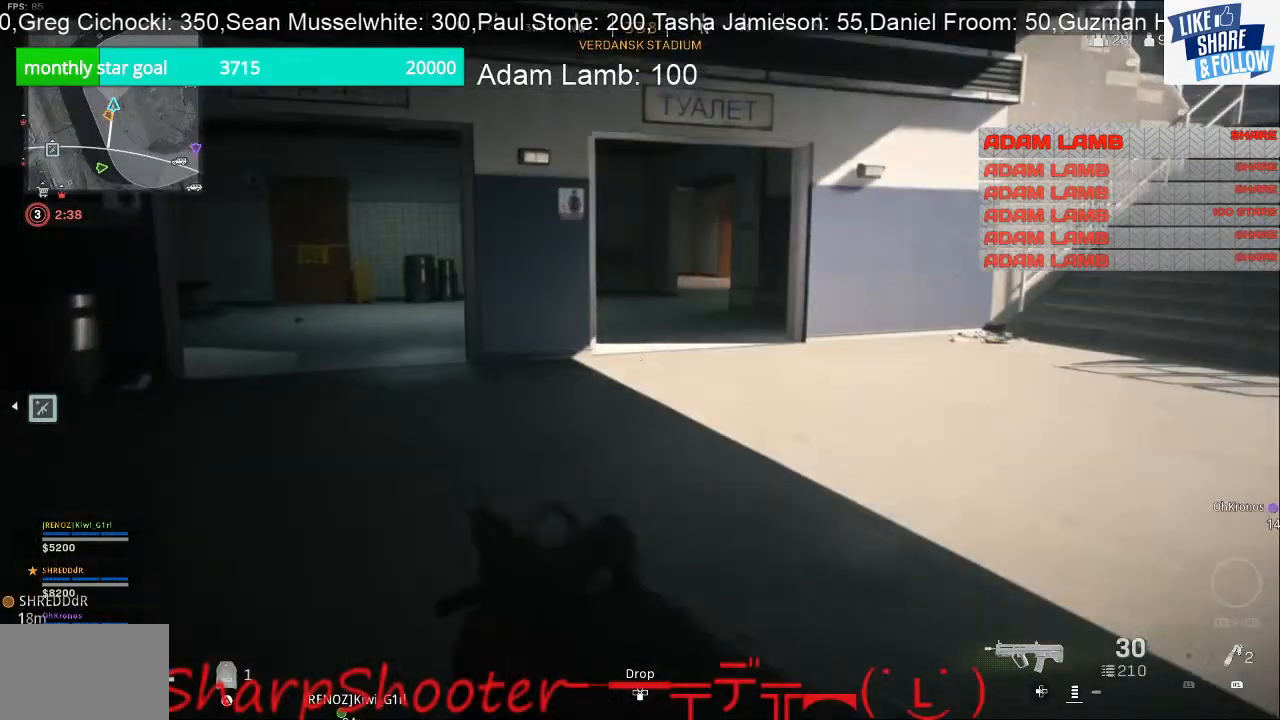
{"buttons": [], "left_stick": "up", "right_stick": "center", "events": []}
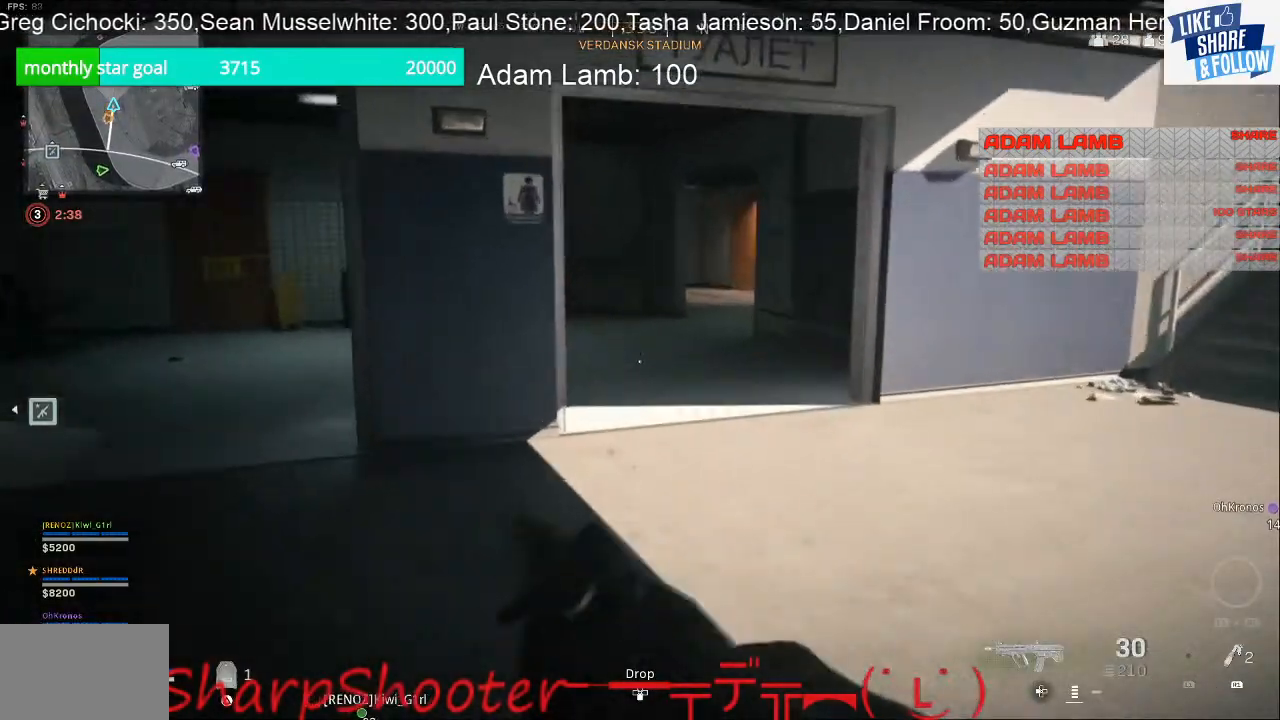
{"buttons": [], "left_stick": "up", "right_stick": "left", "events": [[167, "right_stick", "left"]]}
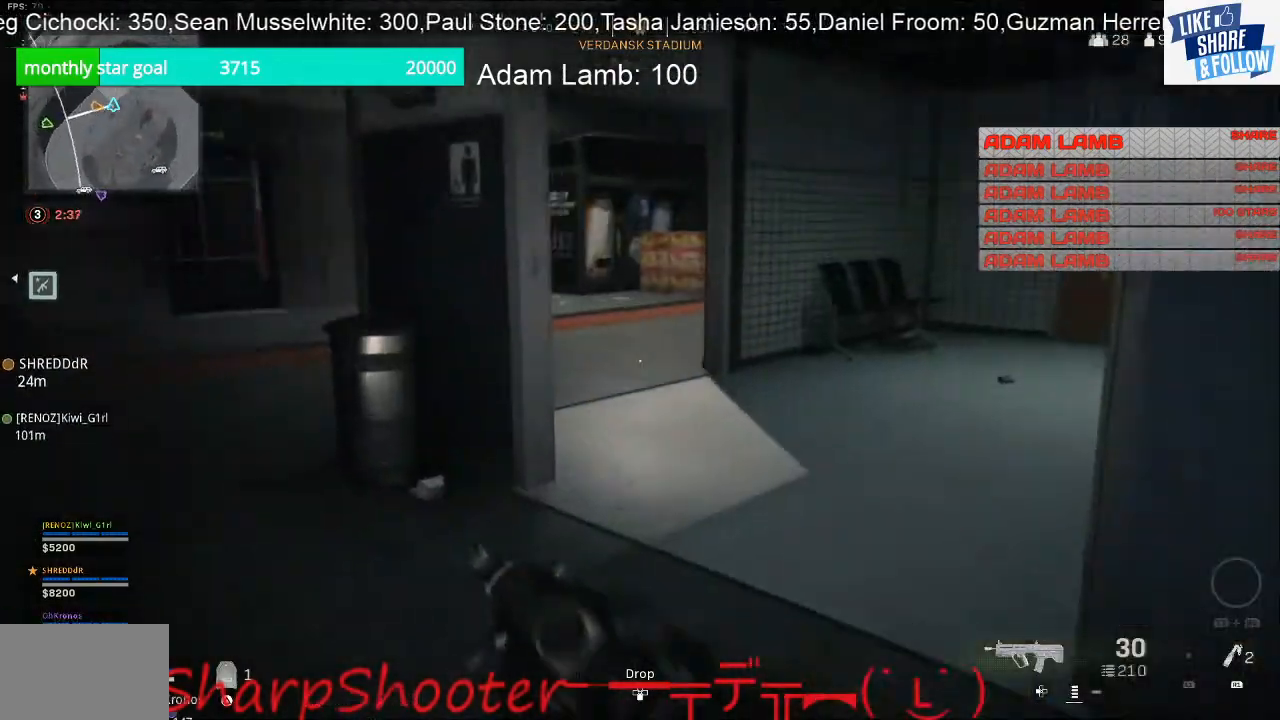
{"buttons": [], "left_stick": "up", "right_stick": "center", "events": [[67, "right_stick", "center"], [200, "right_stick", "right"], [467, "right_stick", "center"]]}
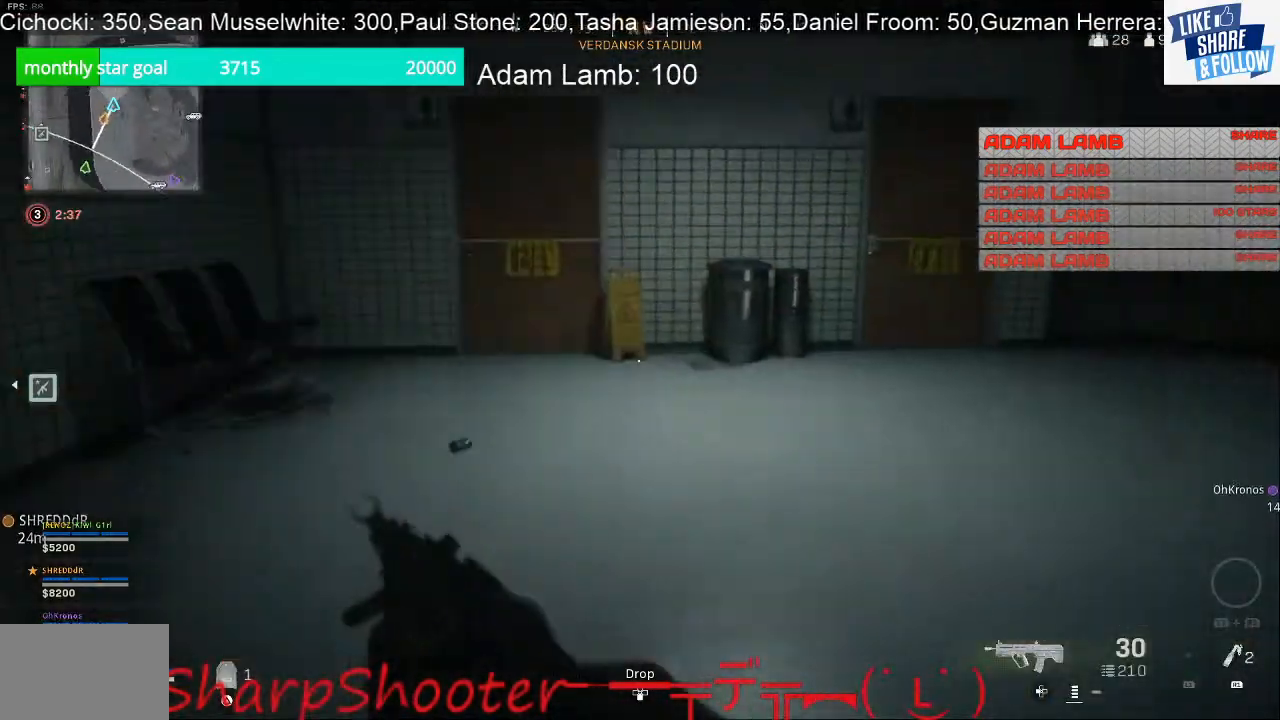
{"buttons": [], "left_stick": "up", "right_stick": "center", "events": [[133, "right_stick", "right"], [467, "right_stick", "center"]]}
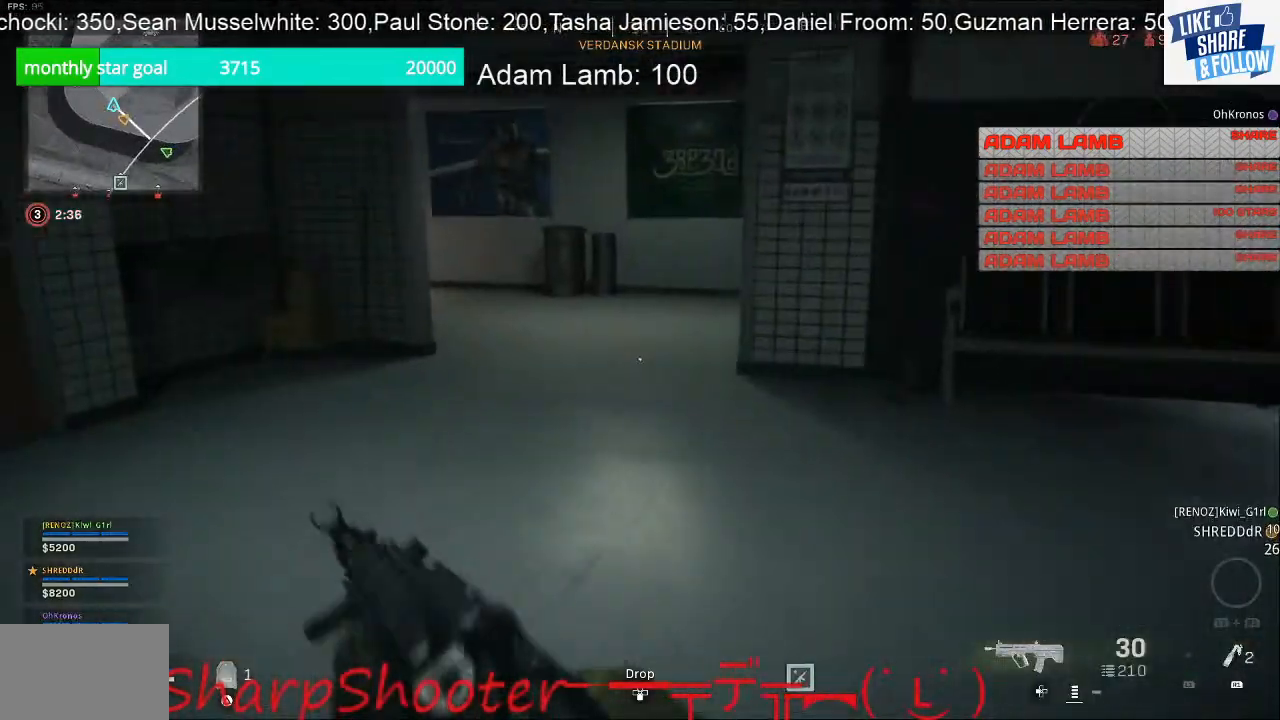
{"buttons": [], "left_stick": "up-left", "right_stick": "center", "events": [[200, "right_stick", "right"], [467, "left_stick", "up-left"], [467, "right_stick", "center"]]}
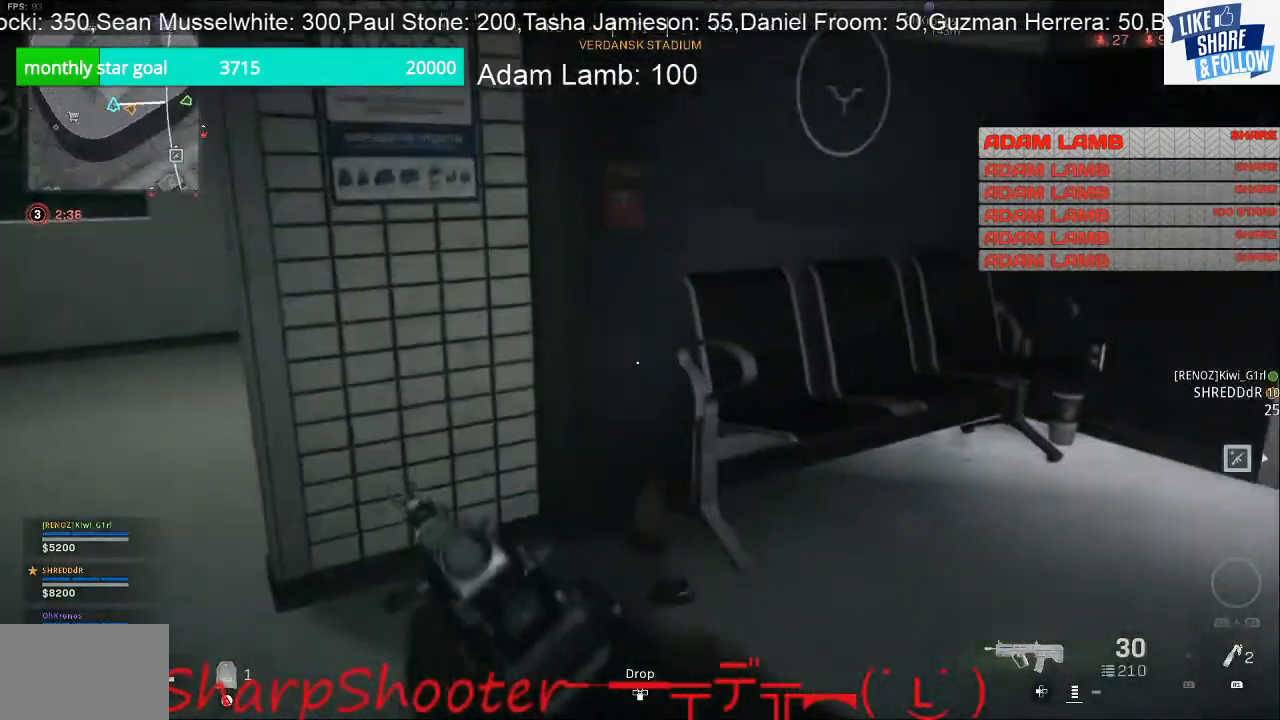
{"buttons": [], "left_stick": "up-left", "right_stick": "right", "events": [[100, "right_stick", "left"], [300, "right_stick", "center"], [433, "right_stick", "right"]]}
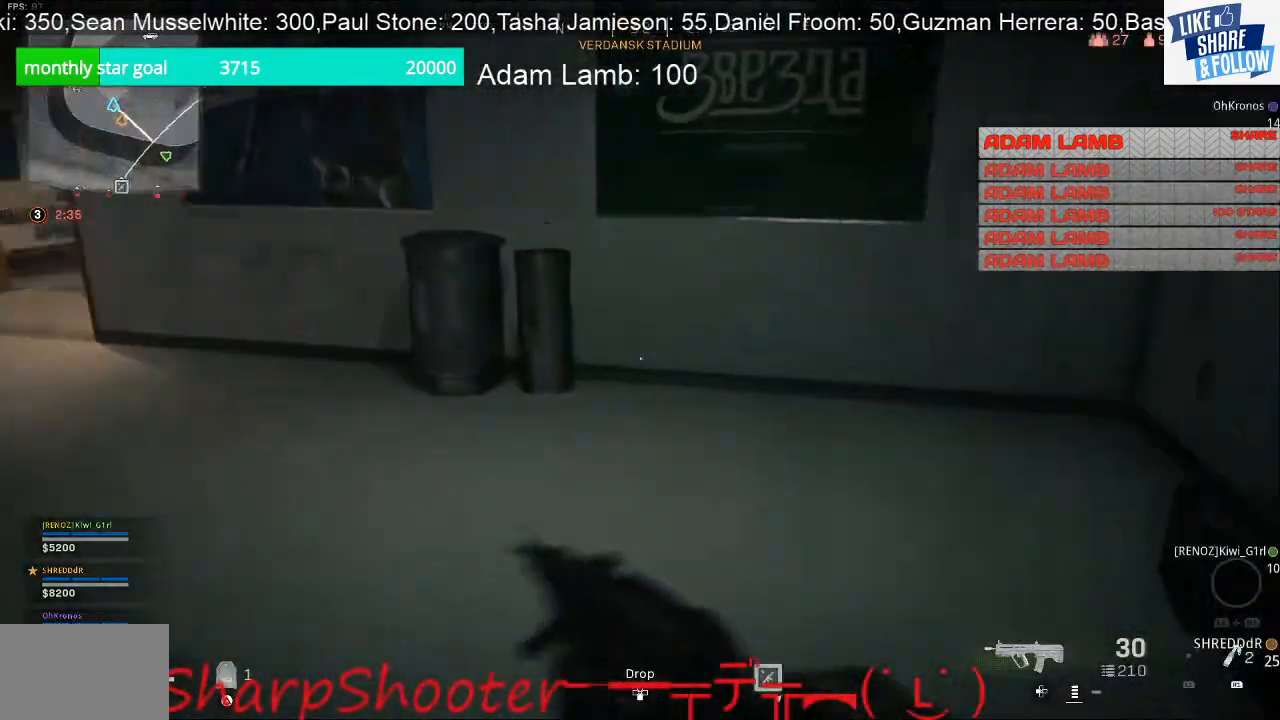
{"buttons": [], "left_stick": "left", "right_stick": "left", "events": [[167, "left_stick", "down-left"], [200, "right_stick", "down-right"], [367, "right_stick", "center"], [433, "left_stick", "left"], [433, "right_stick", "left"]]}
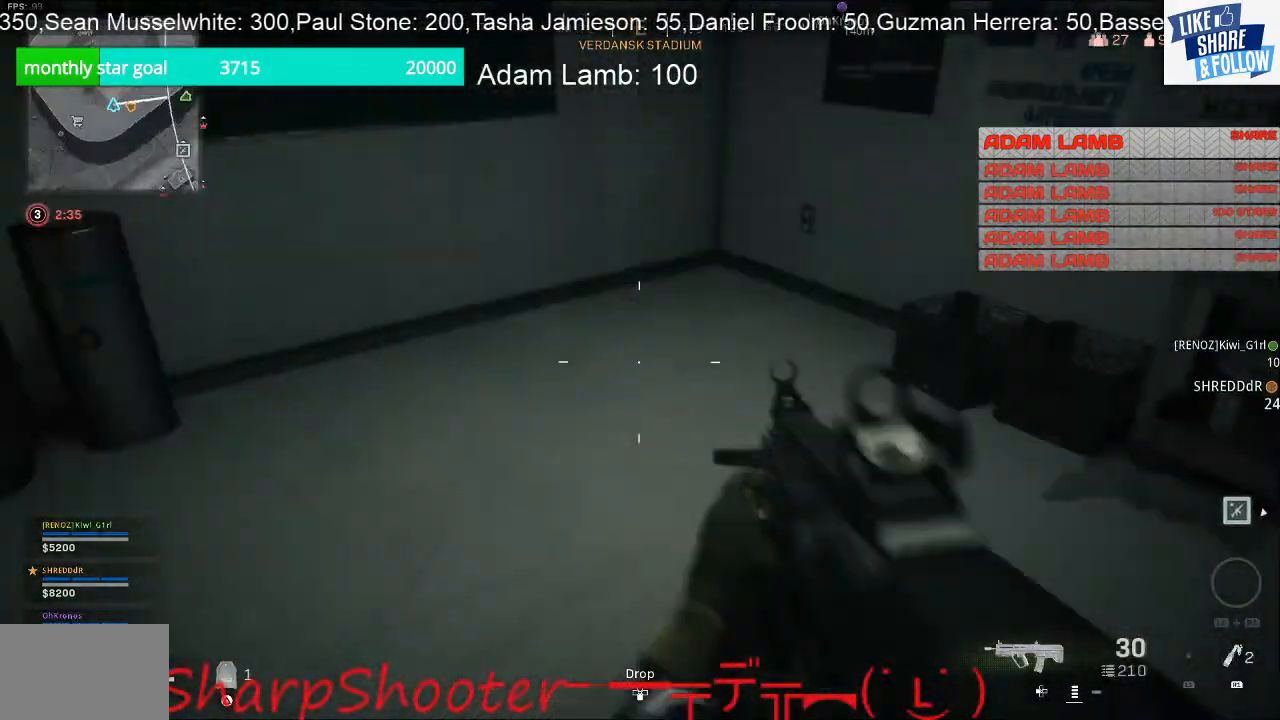
{"buttons": [], "left_stick": "up-right", "right_stick": "up-left", "events": [[100, "left_stick", "up-right"], [400, "right_stick", "up-left"]]}
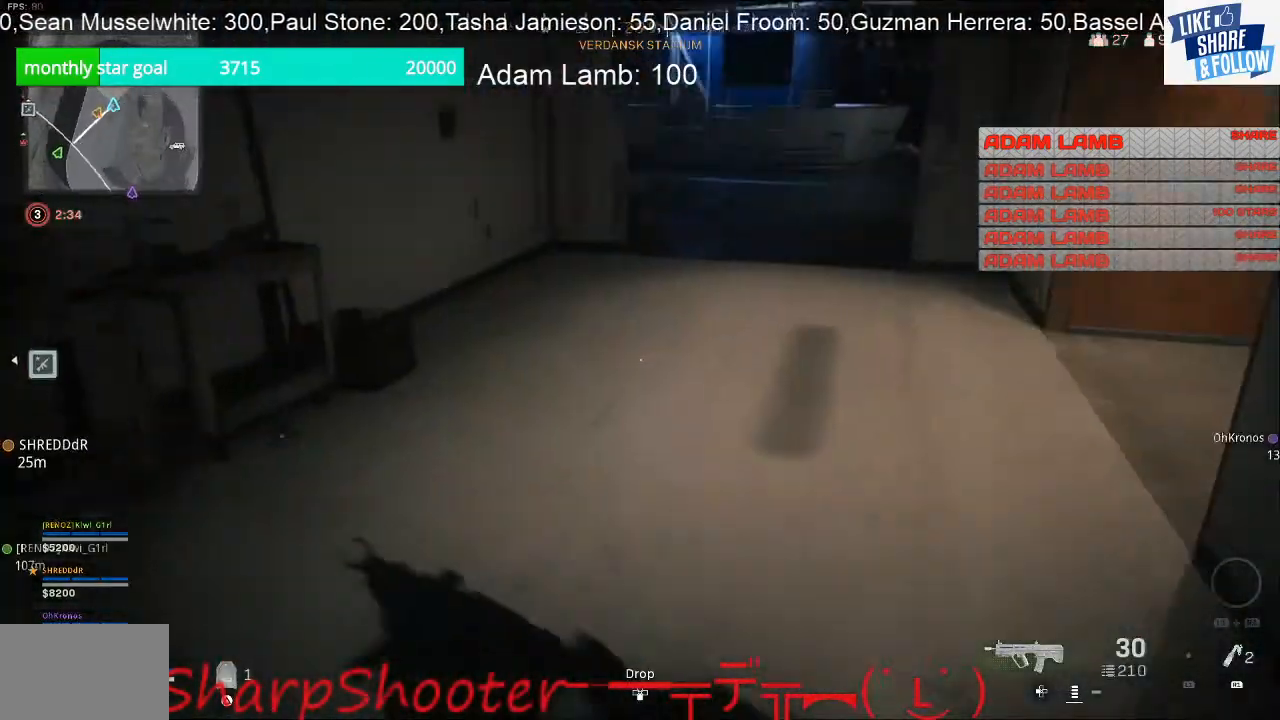
{"buttons": [], "left_stick": "right", "right_stick": "left", "events": [[133, "right_stick", "left"], [167, "left_stick", "right"]]}
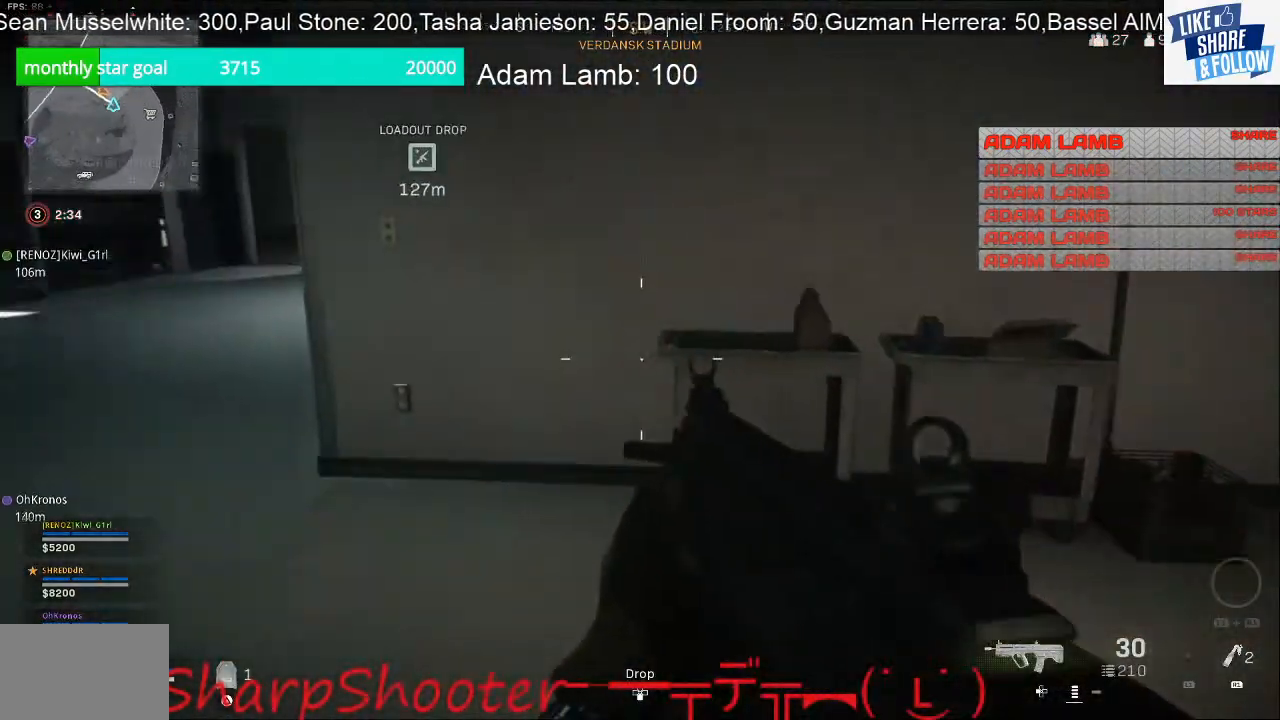
{"buttons": [], "left_stick": "up", "right_stick": "center", "events": [[67, "right_stick", "right"], [200, "left_stick", "up-right"], [367, "left_stick", "up"], [467, "right_stick", "center"]]}
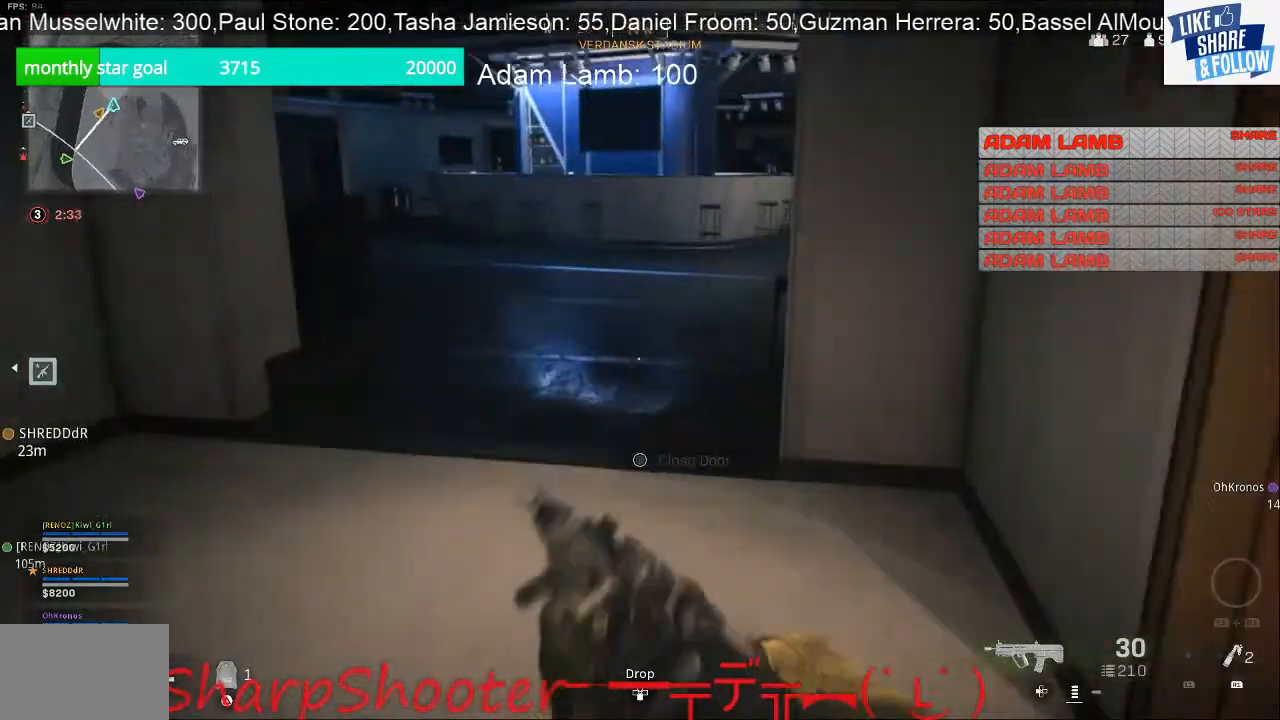
{"buttons": [], "left_stick": "up", "right_stick": "center", "events": []}
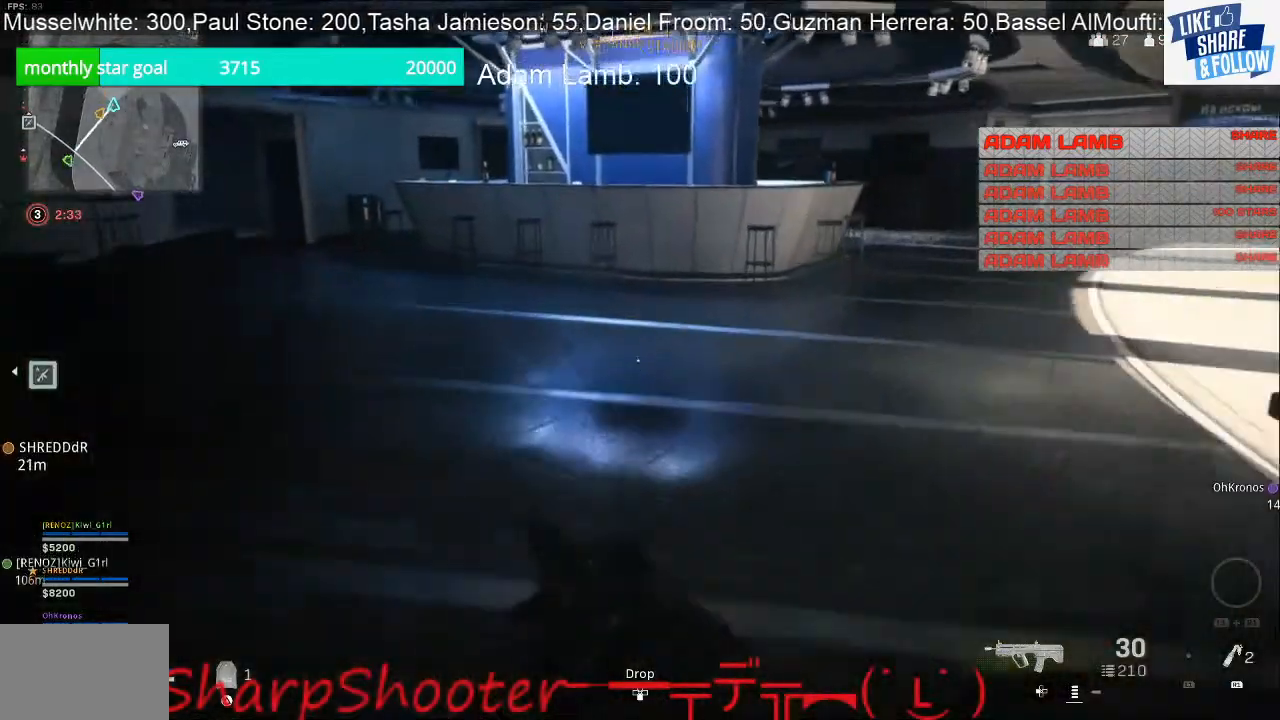
{"buttons": [], "left_stick": "up-right", "right_stick": "left", "events": [[33, "right_stick", "left"], [333, "left_stick", "up-right"]]}
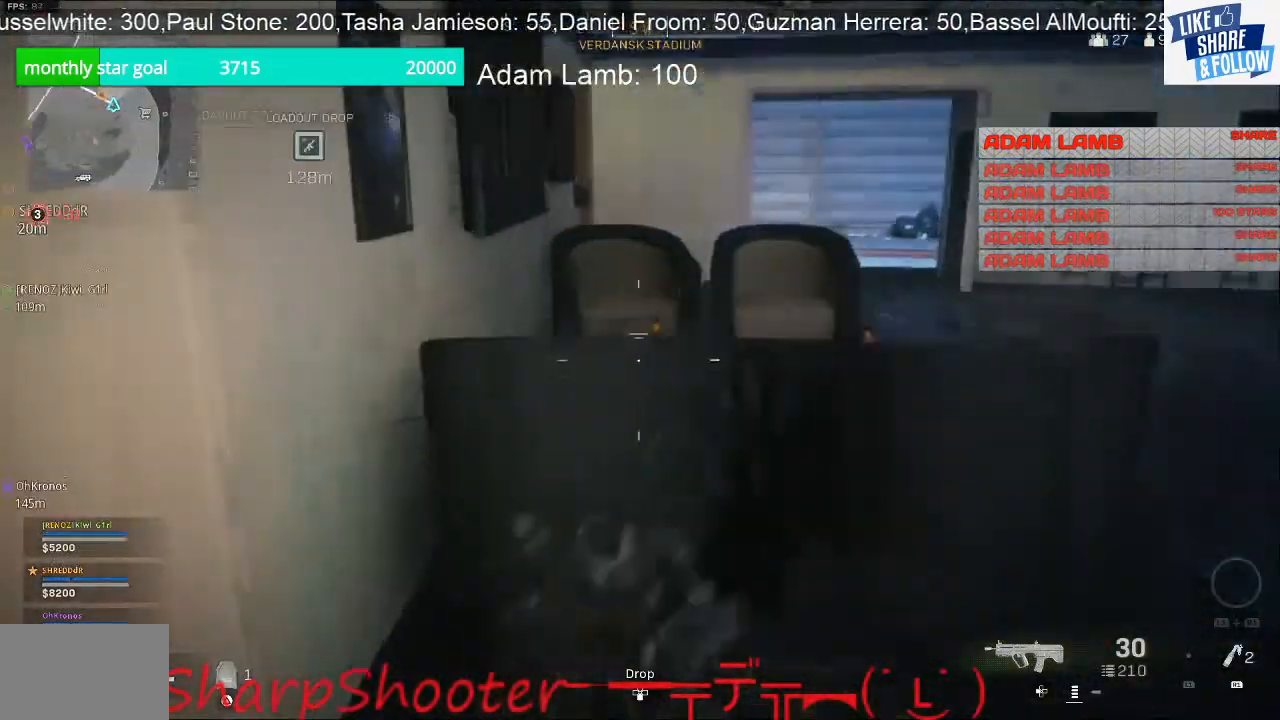
{"buttons": [], "left_stick": "right", "right_stick": "right", "events": [[33, "left_stick", "right"], [333, "right_stick", "center"], [467, "right_stick", "right"]]}
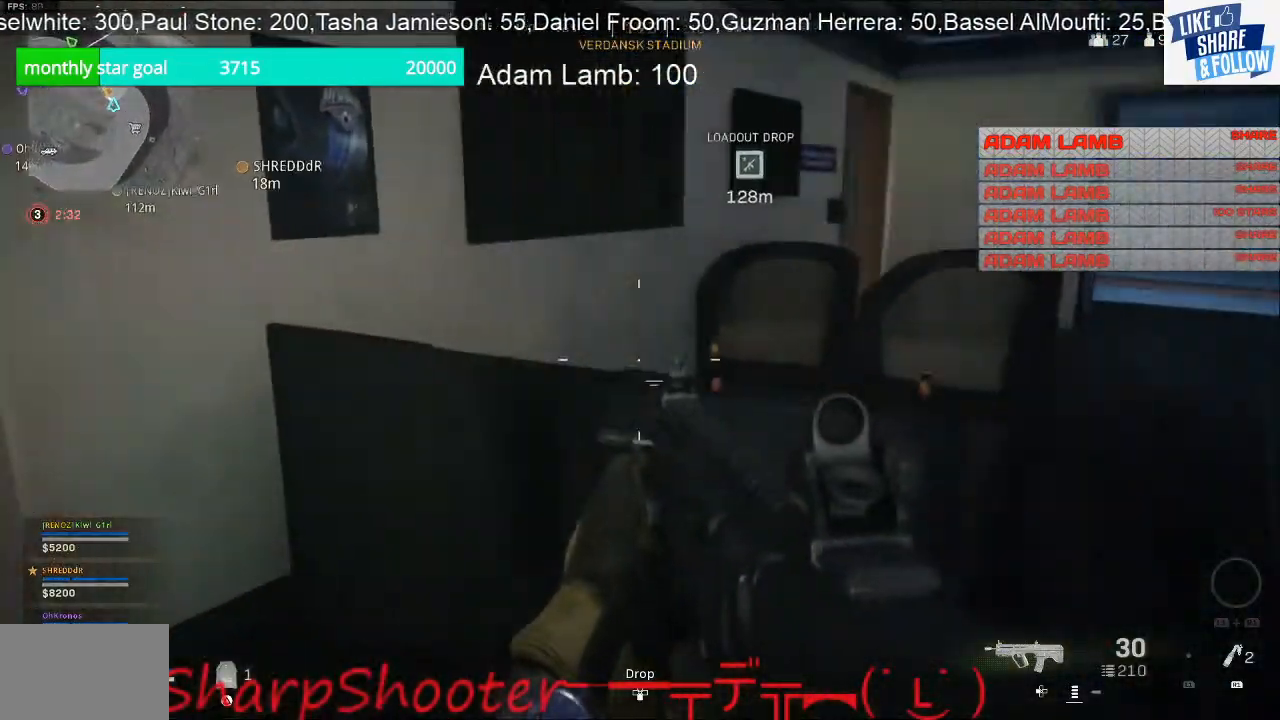
{"buttons": [], "left_stick": "up-right", "right_stick": "center", "events": [[133, "left_stick", "up-right"], [167, "right_stick", "center"]]}
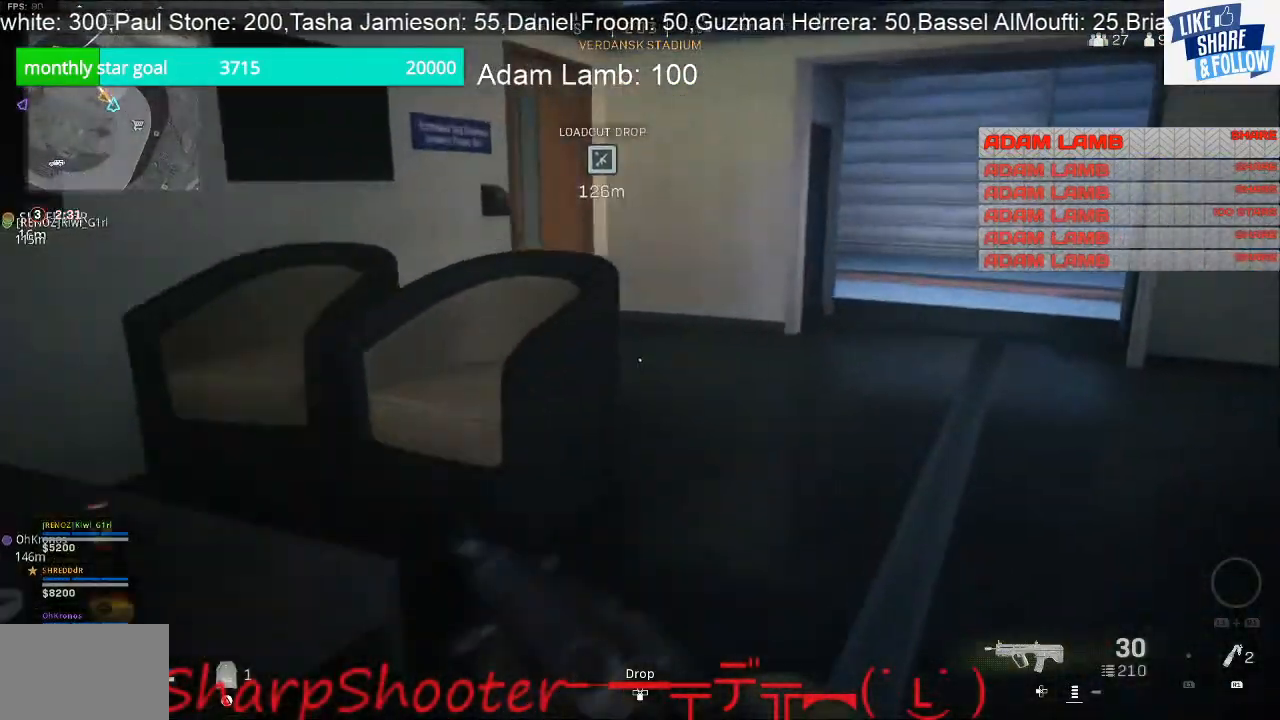
{"buttons": [], "left_stick": "up-right", "right_stick": "left", "events": [[433, "right_stick", "left"]]}
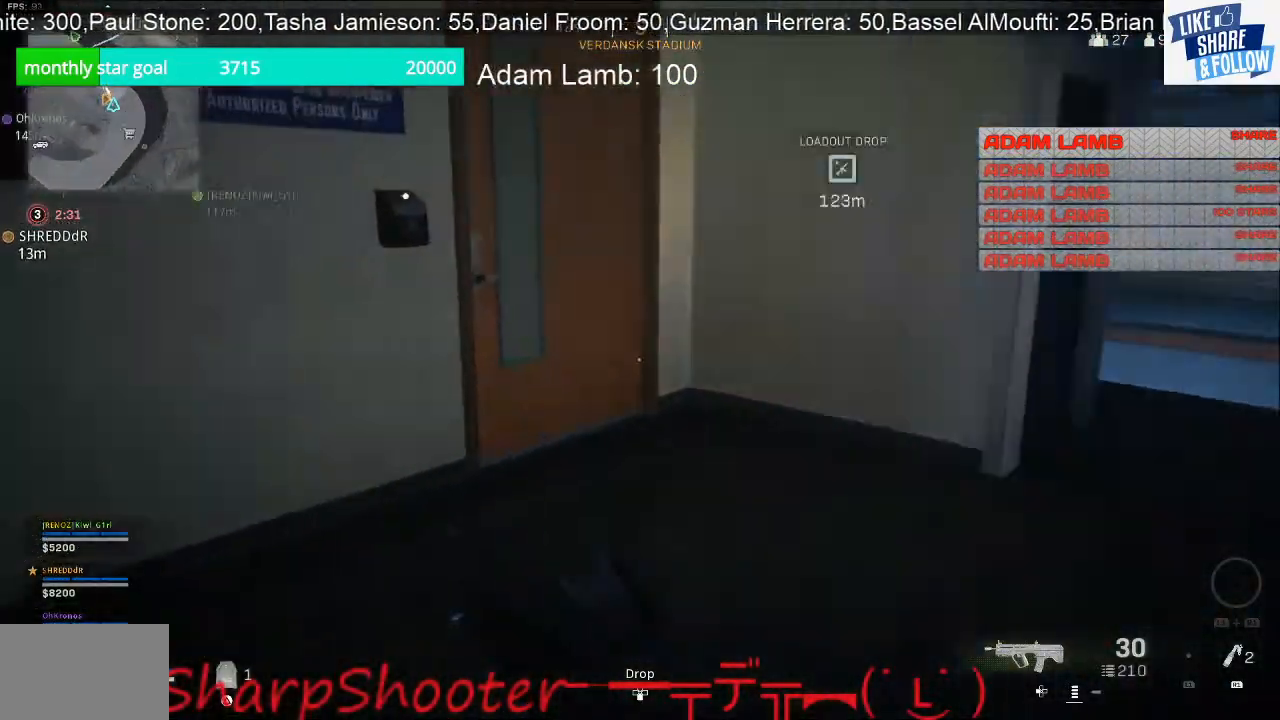
{"buttons": [], "left_stick": "up", "right_stick": "left", "events": [[300, "left_stick", "up"]]}
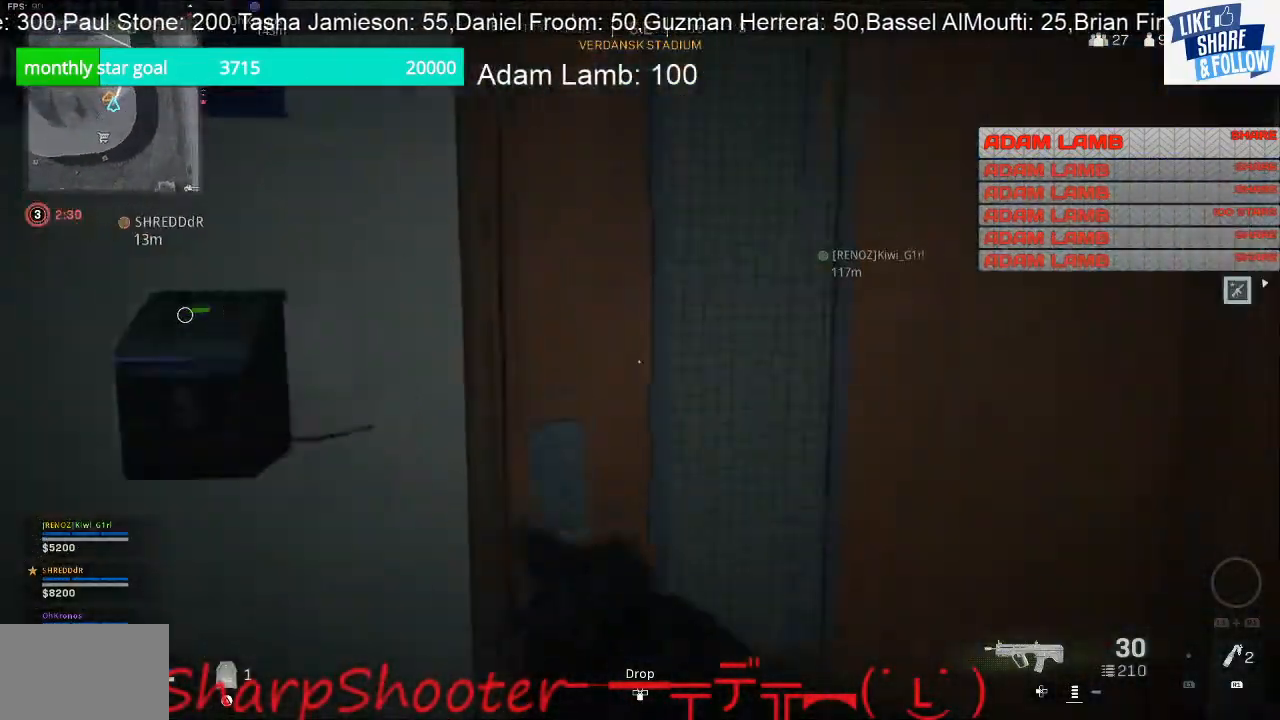
{"buttons": [], "left_stick": "left", "right_stick": "left", "events": [[267, "left_stick", "down"], [367, "left_stick", "down-left"], [467, "left_stick", "left"]]}
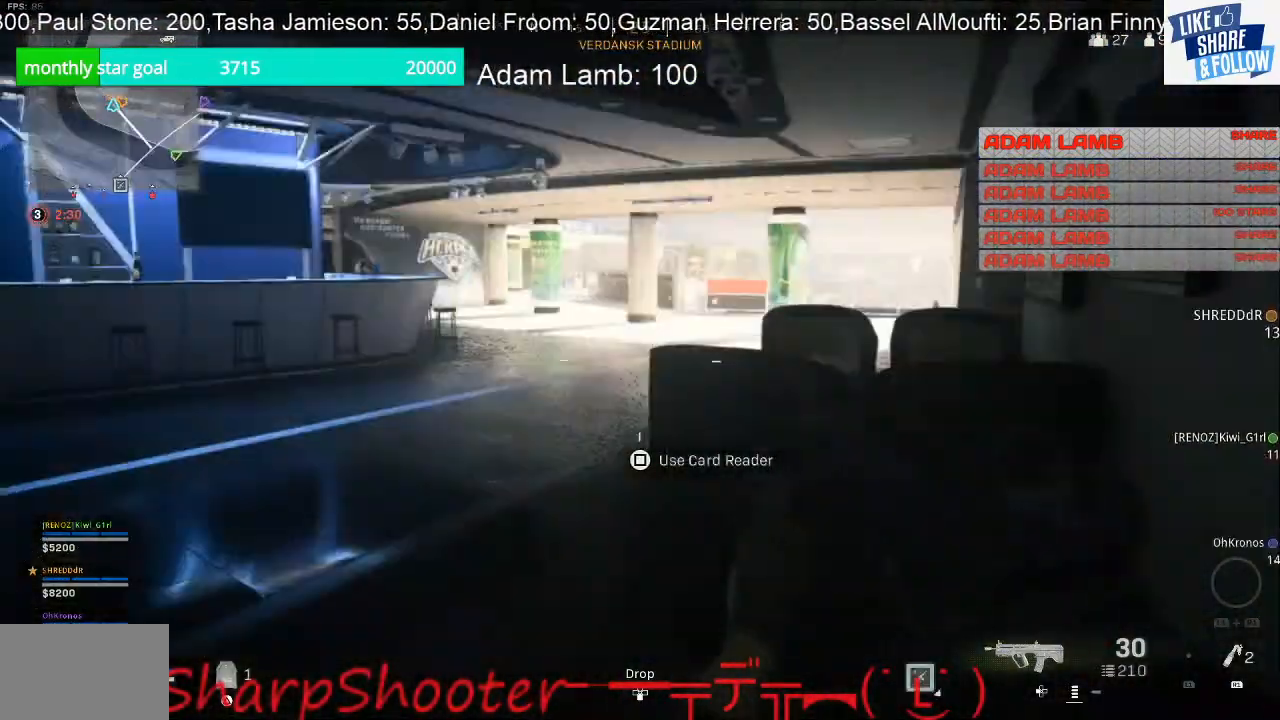
{"buttons": [], "left_stick": "up", "right_stick": "left", "events": [[67, "left_stick", "up-left"], [67, "right_stick", "center"], [233, "right_stick", "left"], [300, "left_stick", "up"]]}
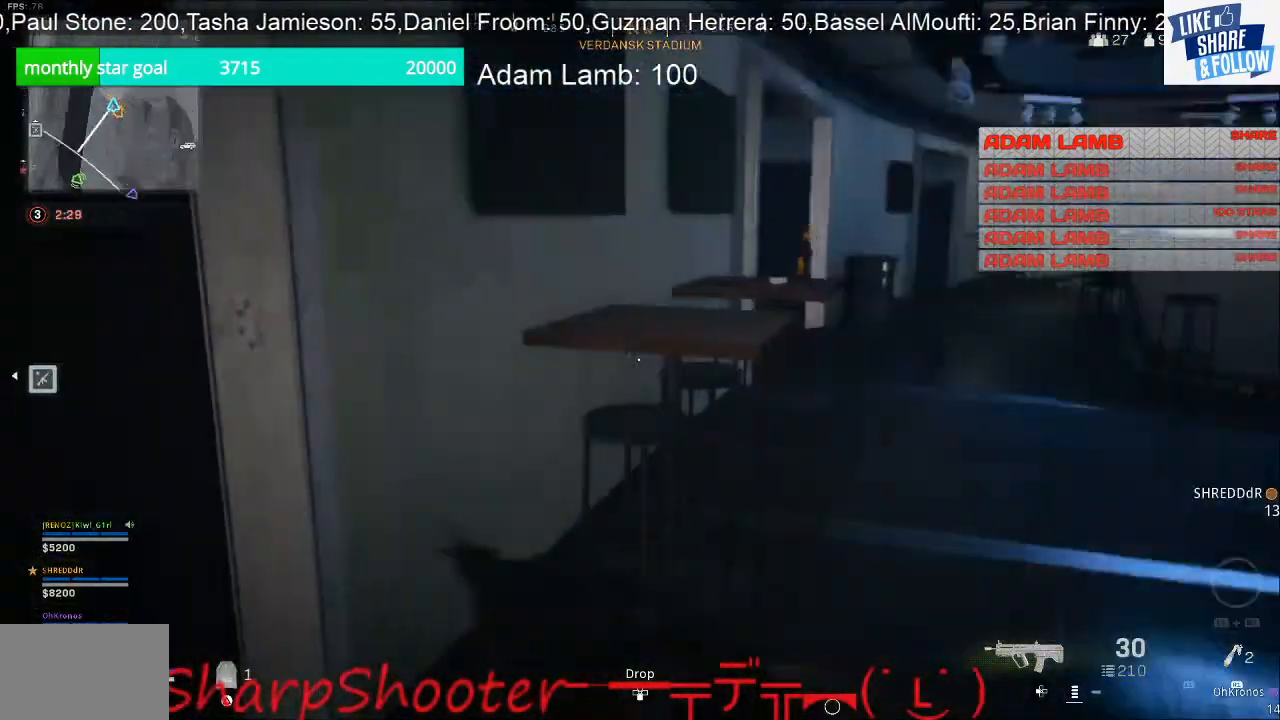
{"buttons": [], "left_stick": "up-right", "right_stick": "center", "events": [[67, "right_stick", "center"], [433, "left_stick", "up-right"]]}
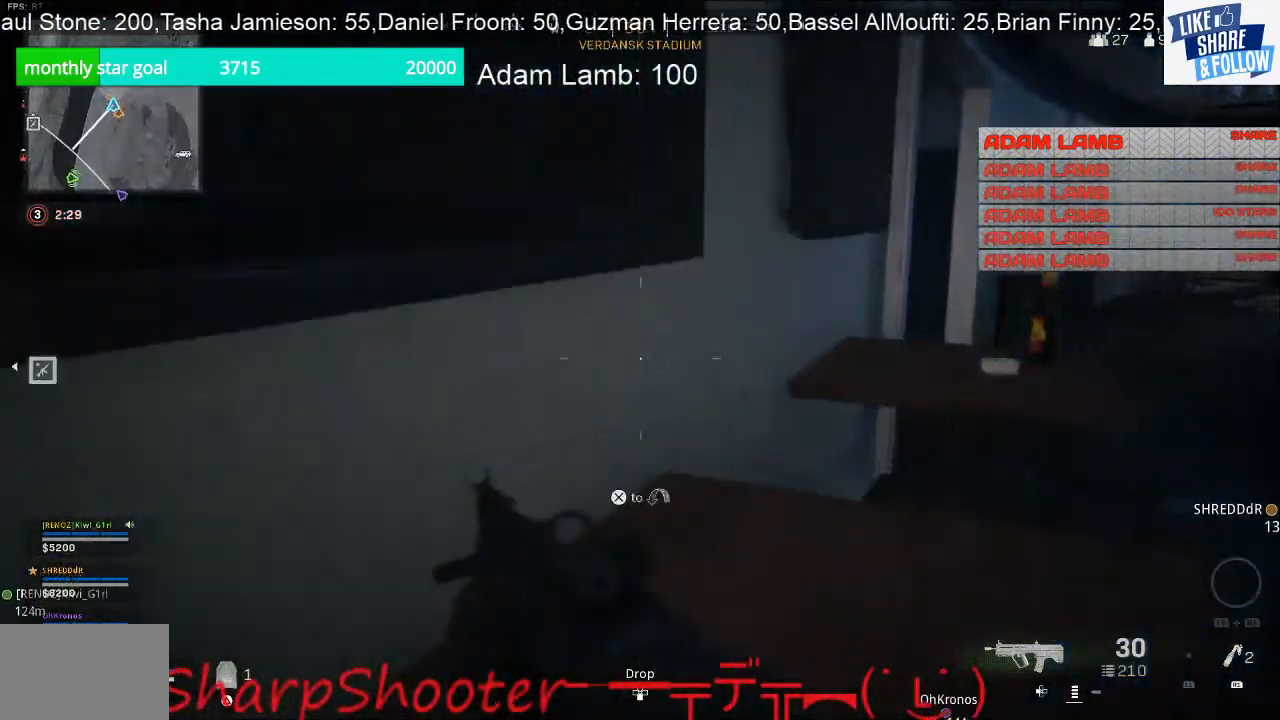
{"buttons": [], "left_stick": "up-right", "right_stick": "up-right", "events": [[33, "left_stick", "right"], [33, "right_stick", "down-right"], [233, "right_stick", "right"], [467, "left_stick", "up-right"], [500, "right_stick", "up-right"]]}
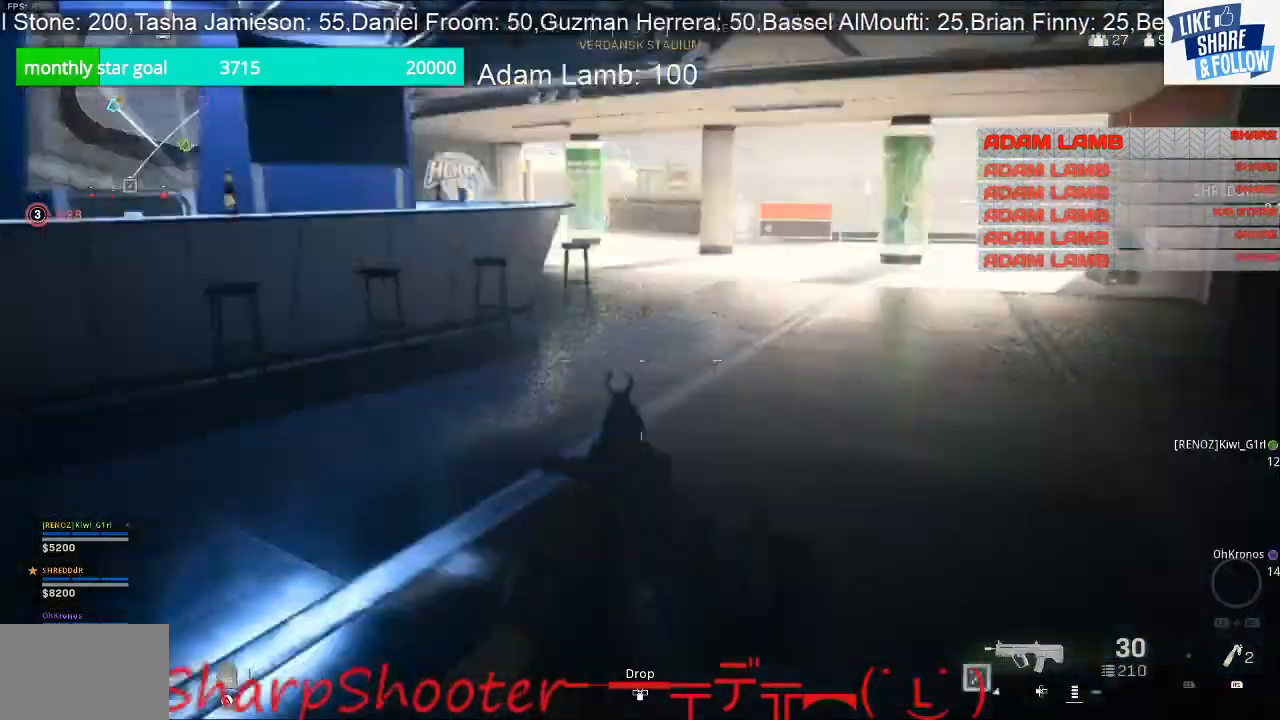
{"buttons": [], "left_stick": "up", "right_stick": "center", "events": [[33, "left_stick", "up"], [200, "right_stick", "center"]]}
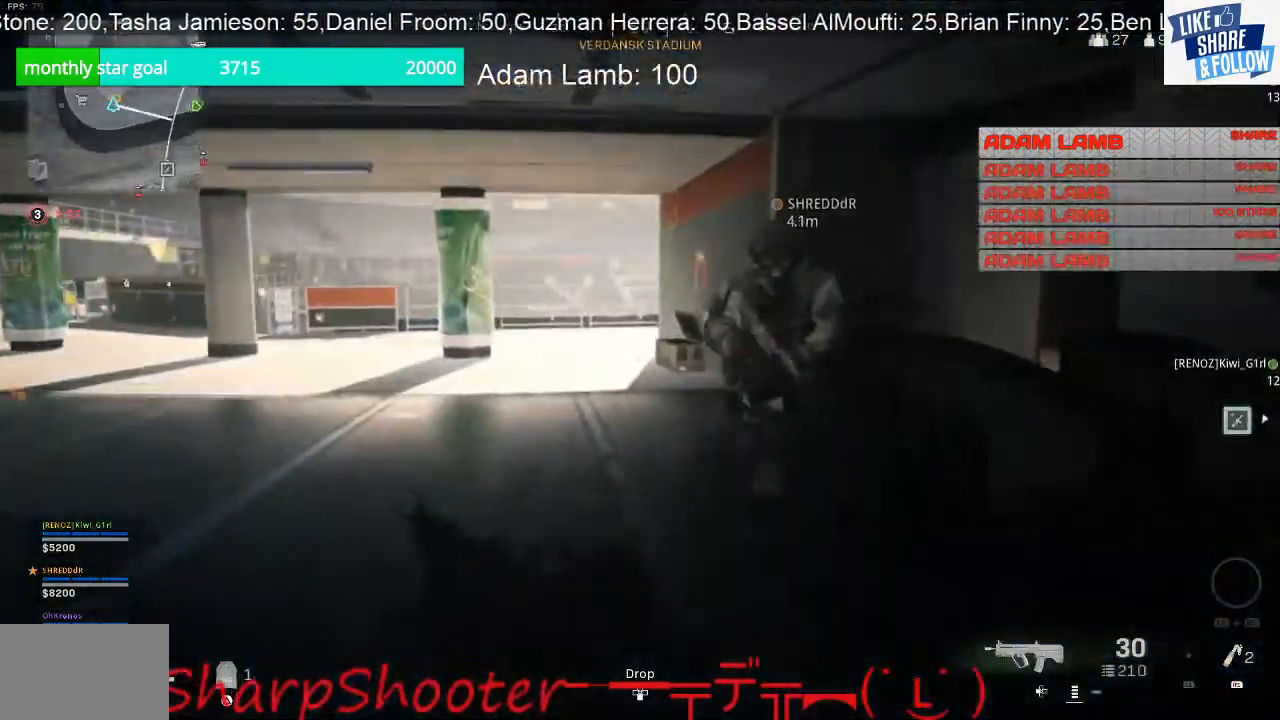
{"buttons": [], "left_stick": "up", "right_stick": "center", "events": []}
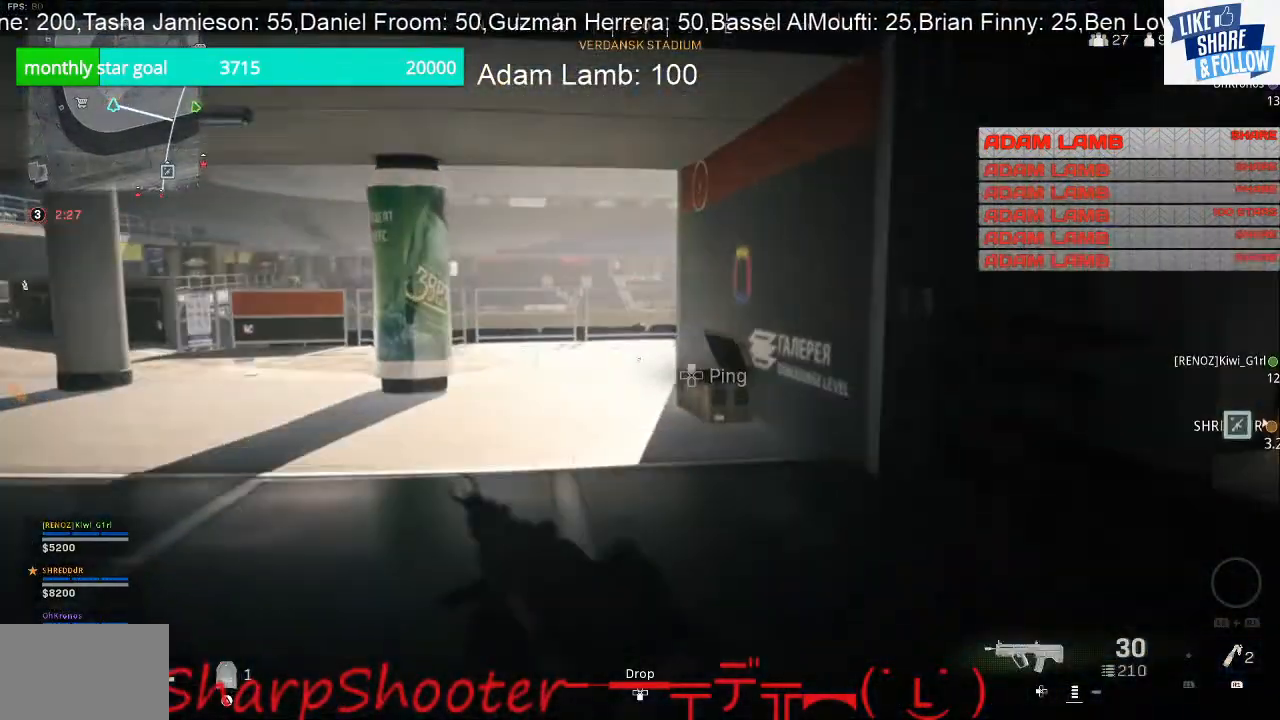
{"buttons": [], "left_stick": "up", "right_stick": "center", "events": [[100, "right_stick", "left"], [300, "right_stick", "center"]]}